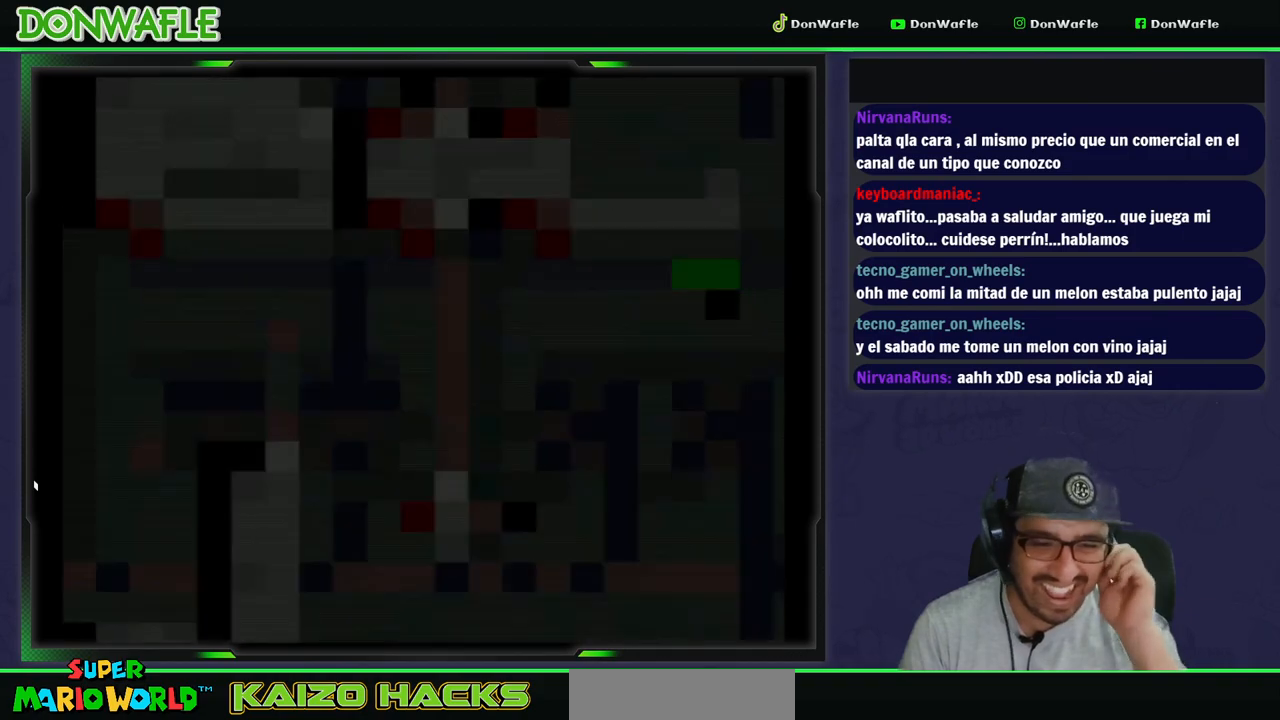
Gameplay with a controller (Nintendo layout); each line is a JSON object with the inputs held at the frame after it. "events" lists button and stick changes between this image and that frame as [ms after this image, input, new state], when the widget could be followed in between. Not read: L3 R3 START.
{"buttons": [], "events": []}
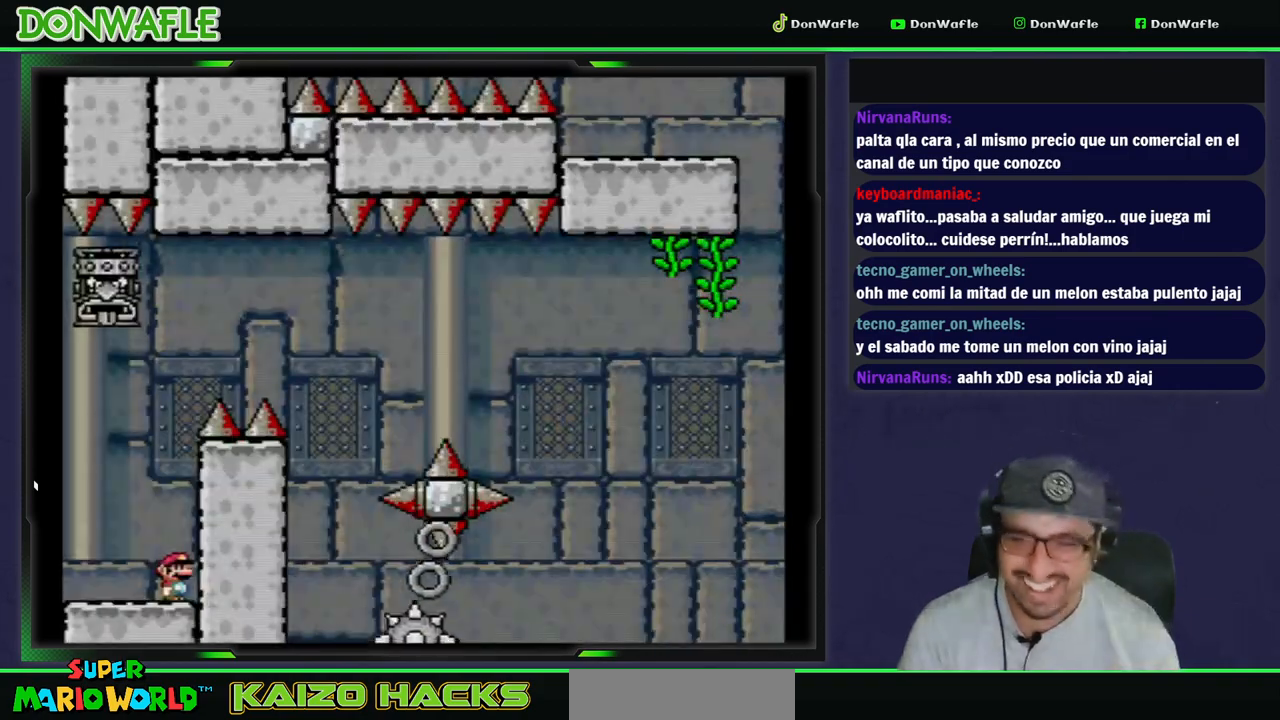
{"buttons": ["B", "Y", "DPAD_LEFT"], "events": [[233, "A", "down"], [233, "X", "down"], [333, "DPAD_LEFT", "down"], [417, "A", "up"], [417, "X", "up"], [467, "Y", "down"], [483, "B", "down"]]}
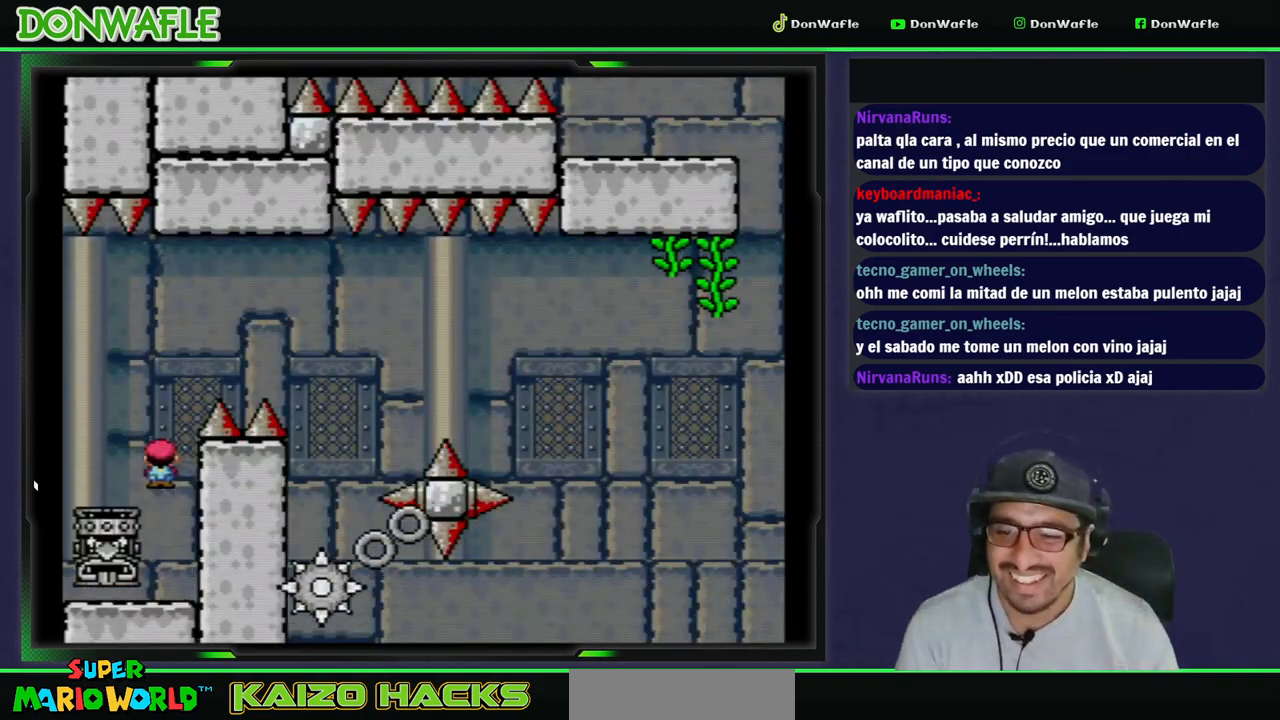
{"buttons": ["B", "Y", "DPAD_RIGHT"]}
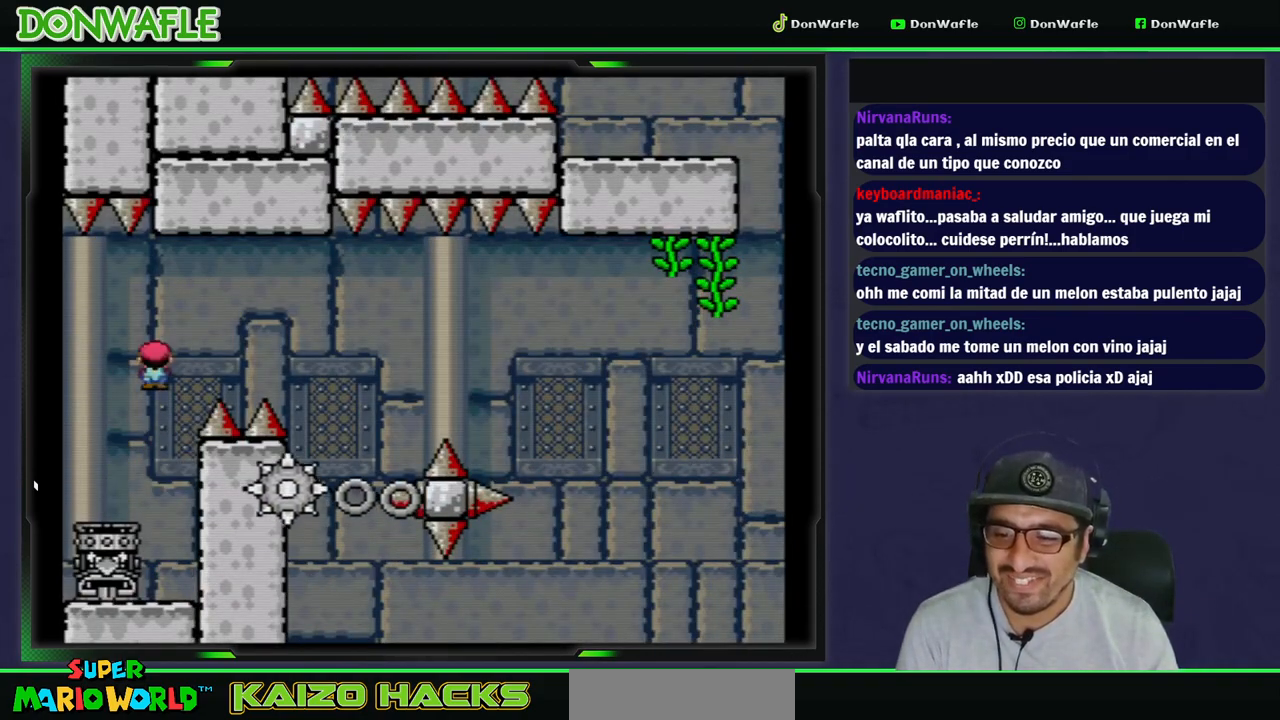
{"buttons": ["Y"], "events": [[400, "DPAD_RIGHT", "up"], [450, "B", "up"]]}
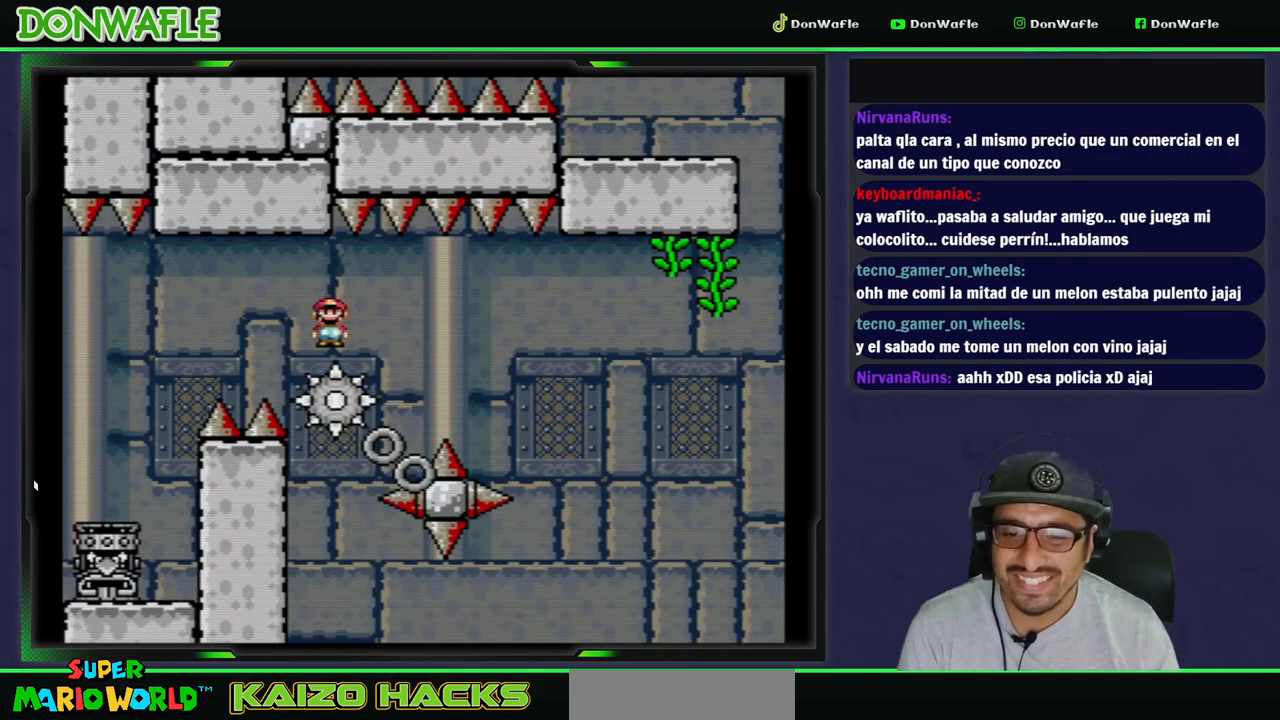
{"buttons": ["Y"], "events": [[50, "DPAD_LEFT", "down"], [133, "DPAD_LEFT", "up"], [267, "DPAD_RIGHT", "down"], [383, "DPAD_RIGHT", "up"]]}
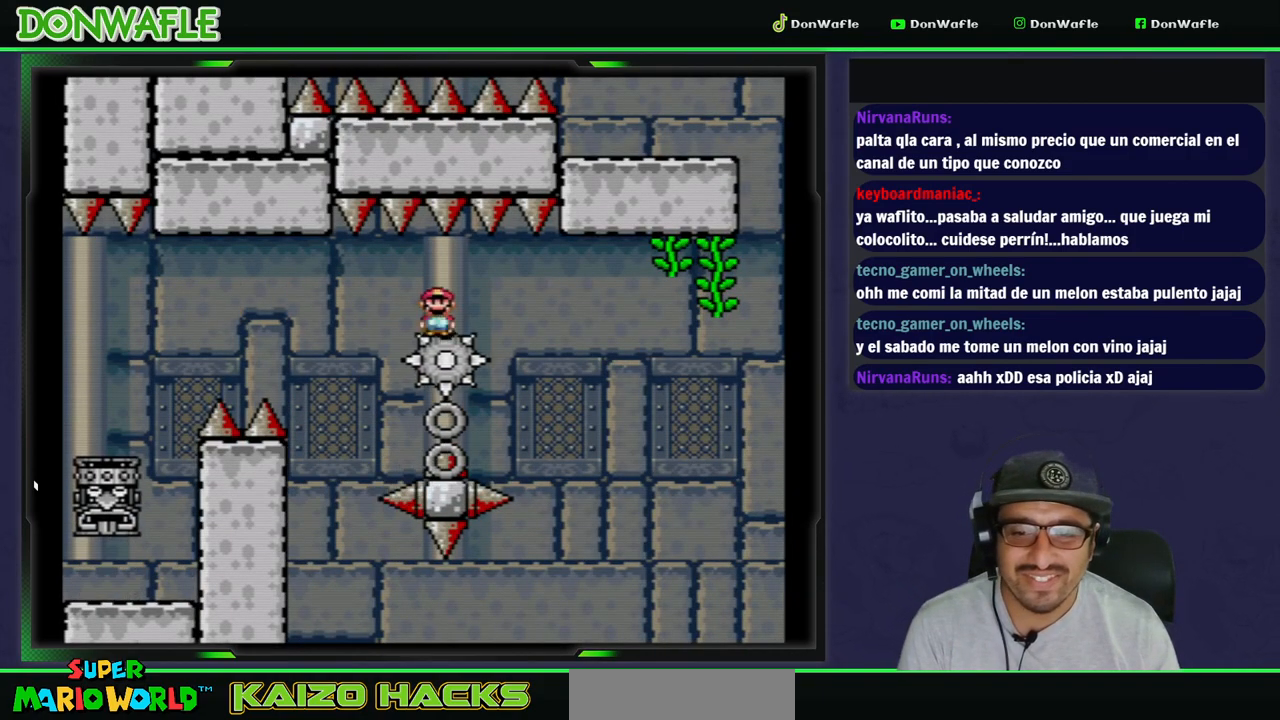
{"buttons": ["Y"], "events": []}
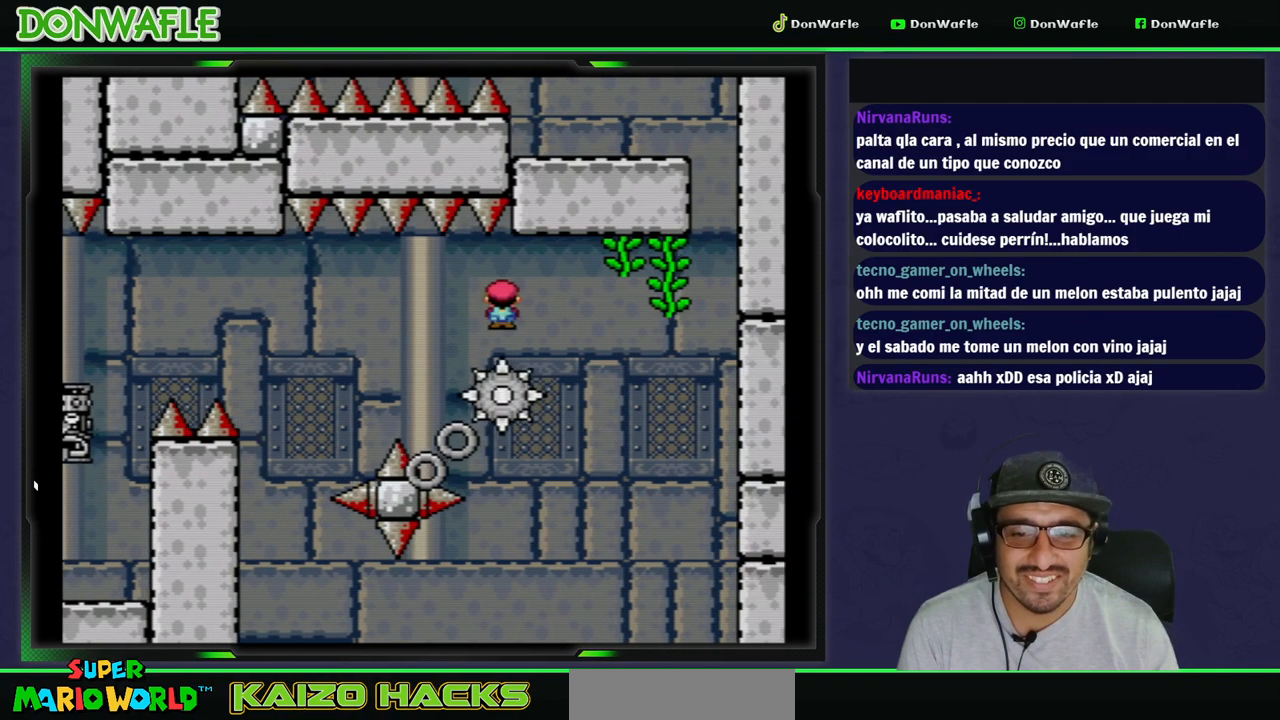
{"buttons": ["B", "Y", "DPAD_RIGHT"], "events": [[133, "DPAD_LEFT", "down"], [167, "B", "down"], [233, "DPAD_LEFT", "up"], [283, "DPAD_RIGHT", "down"]]}
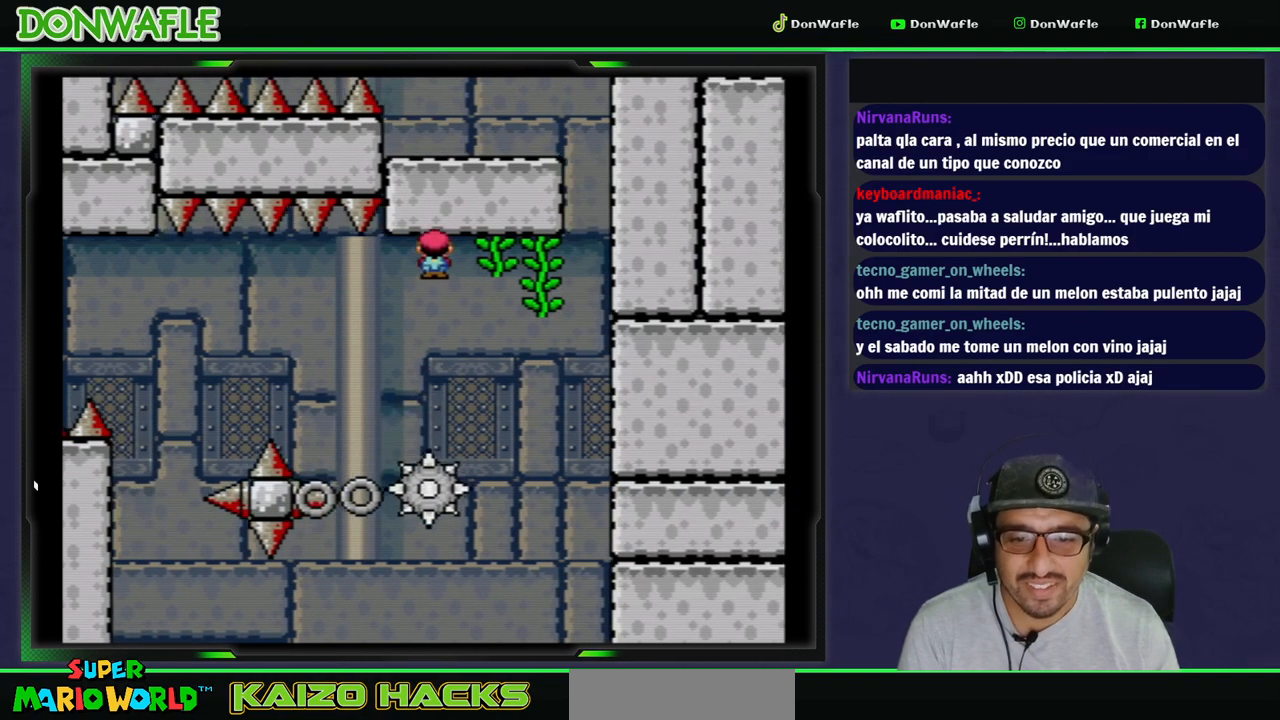
{"buttons": ["B", "Y", "DPAD_UP", "DPAD_LEFT"], "events": [[233, "DPAD_UP", "down"], [317, "DPAD_RIGHT", "up"], [467, "DPAD_LEFT", "down"]]}
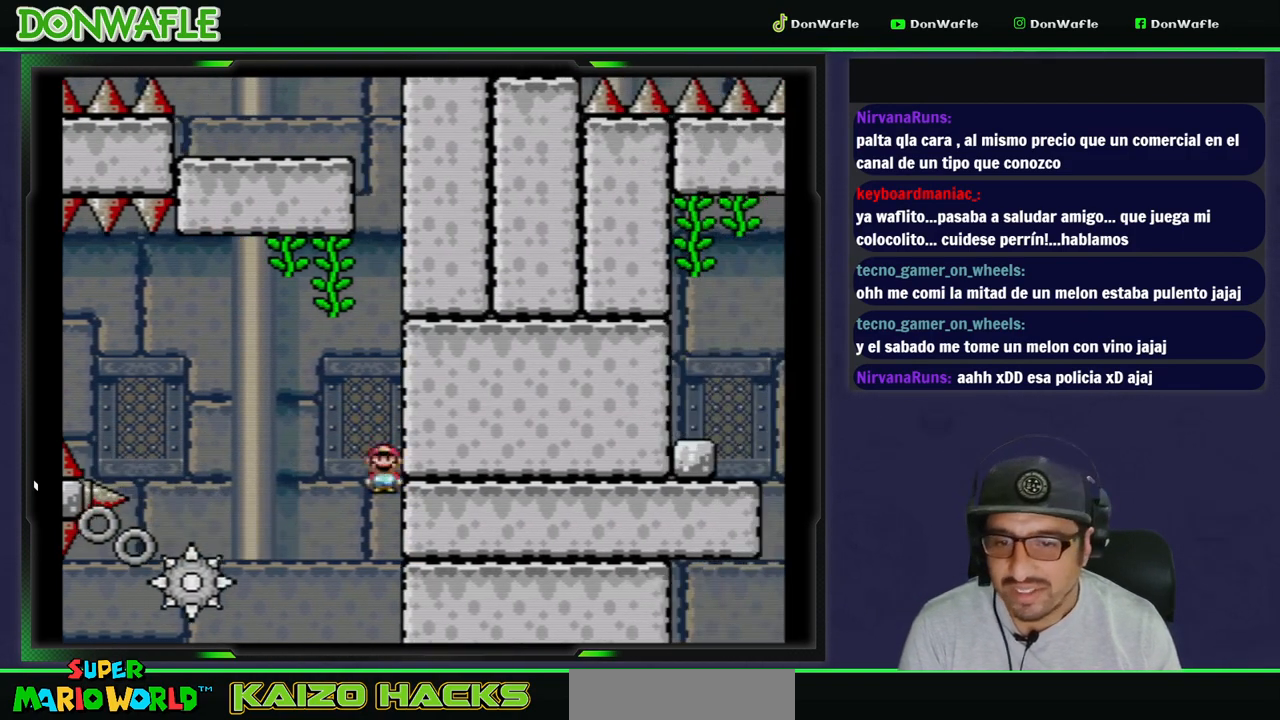
{"buttons": [], "events": [[150, "B", "up"], [150, "Y", "up"], [167, "DPAD_LEFT", "up"], [217, "DPAD_UP", "up"], [267, "A", "down"], [333, "A", "up"], [383, "A", "down"], [450, "A", "up"]]}
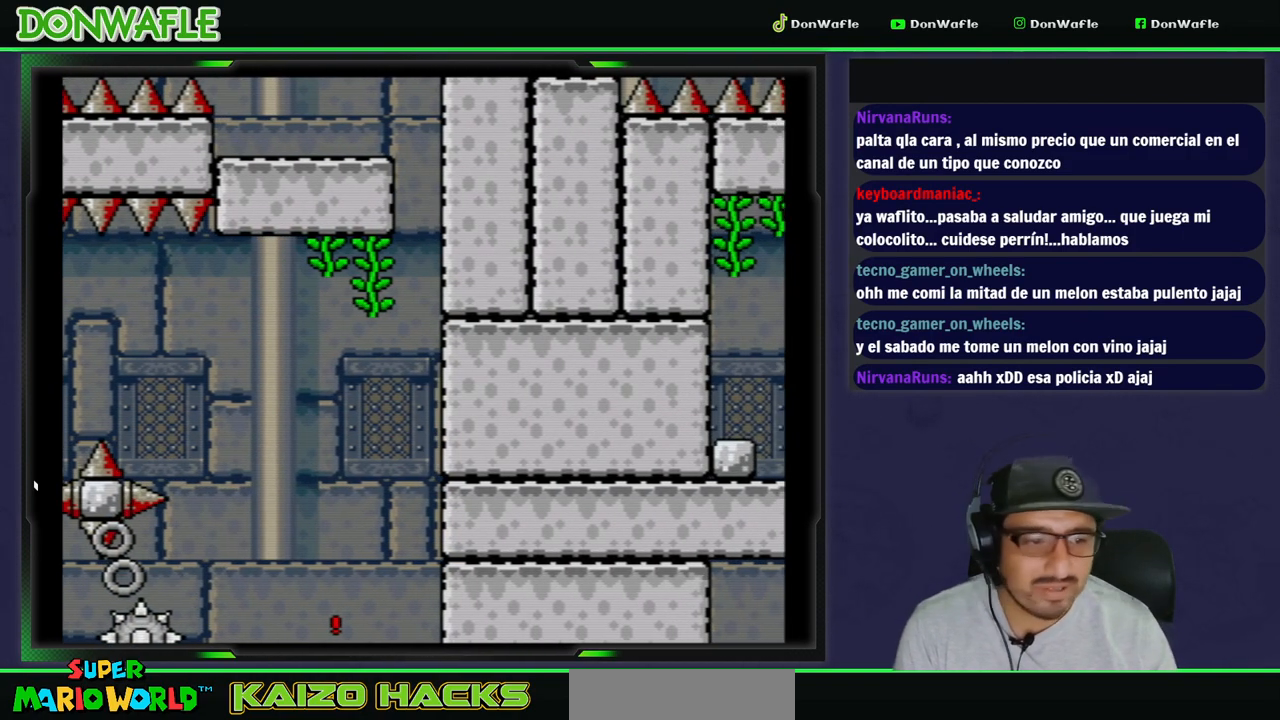
{"buttons": [], "events": [[17, "A", "down"], [100, "A", "up"]]}
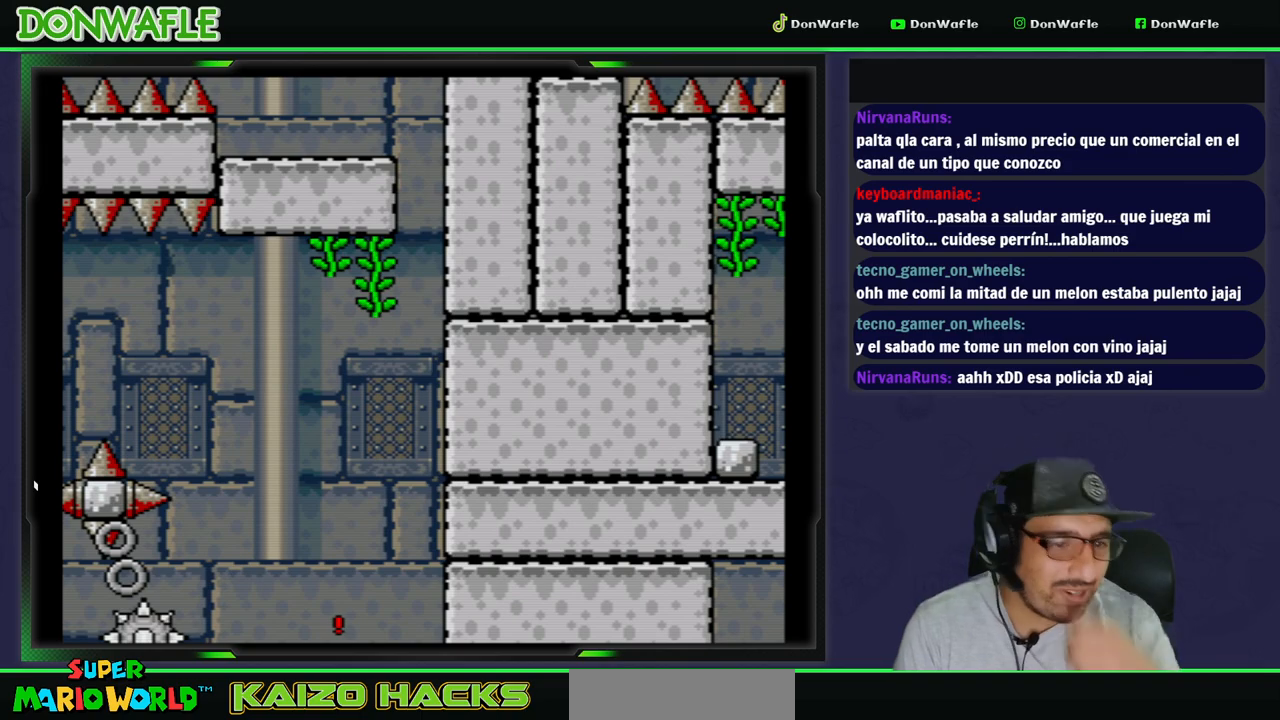
{"buttons": [], "events": []}
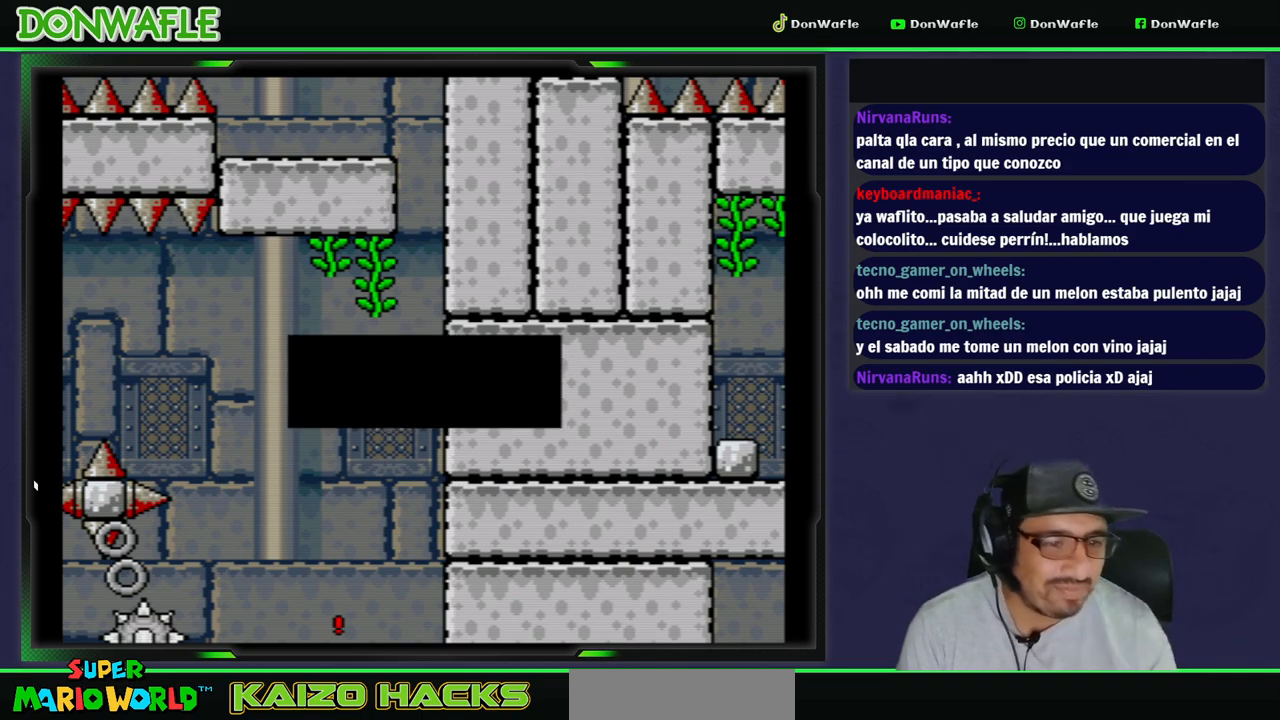
{"buttons": ["A"], "events": [[133, "A", "down"], [250, "A", "up"], [317, "A", "down"], [400, "A", "up"], [483, "A", "down"]]}
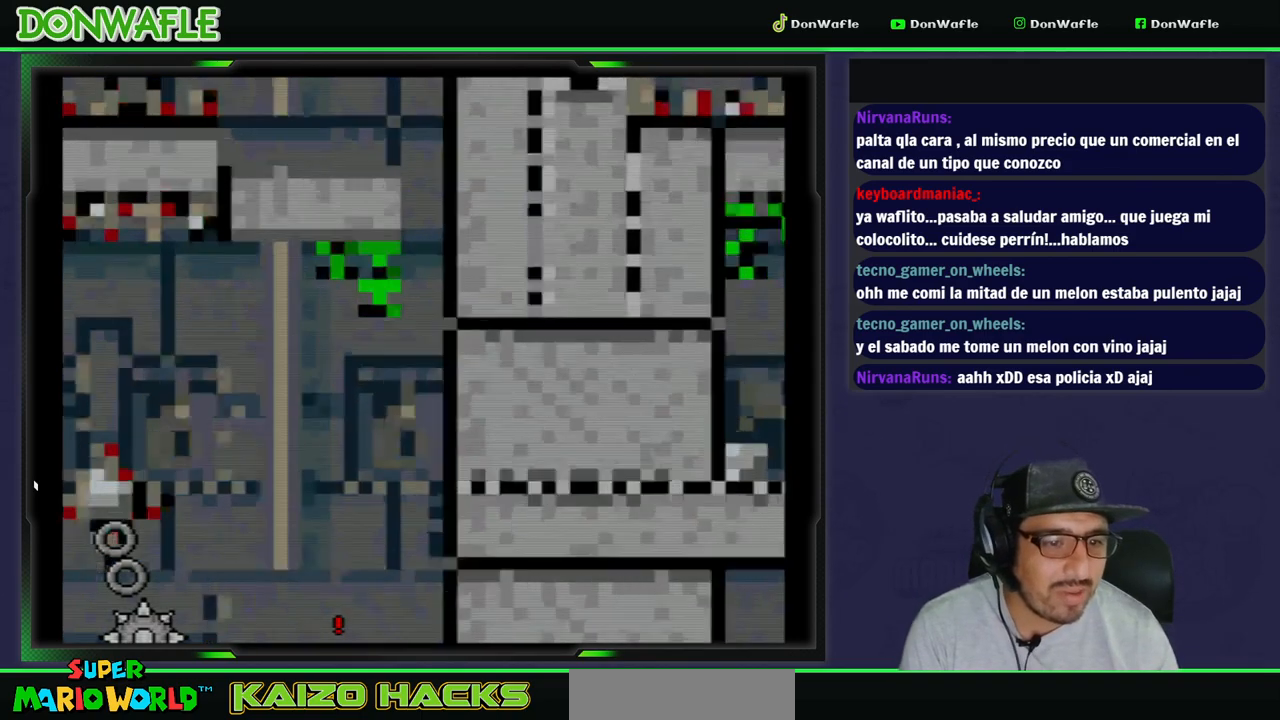
{"buttons": ["Y"], "events": [[67, "A", "up"], [300, "Y", "down"]]}
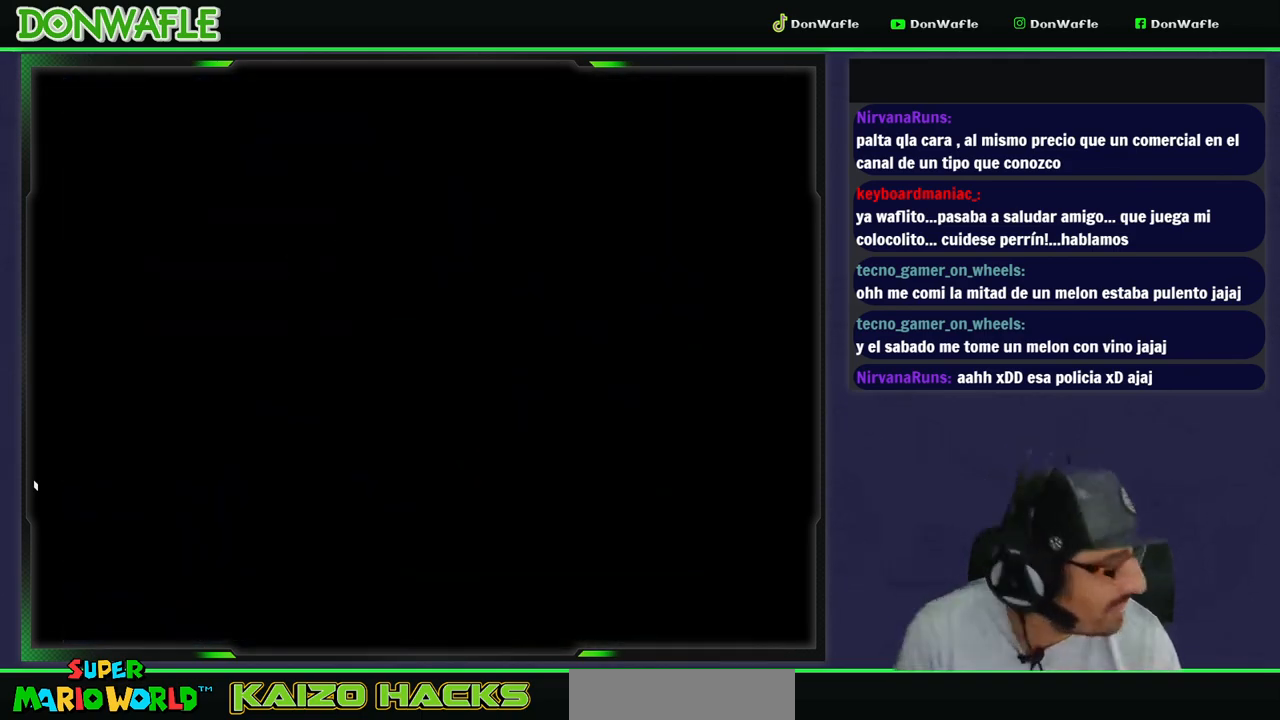
{"buttons": ["Y"], "events": []}
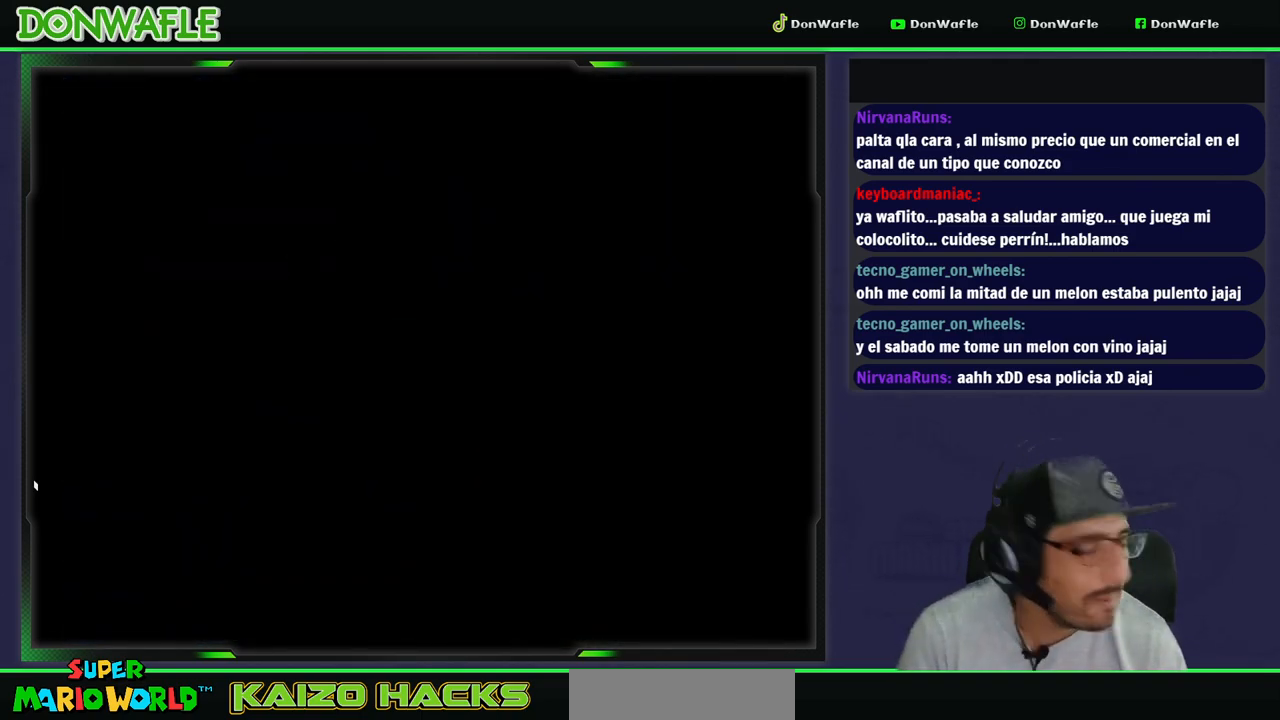
{"buttons": ["X"], "events": [[400, "X", "down"], [417, "Y", "up"]]}
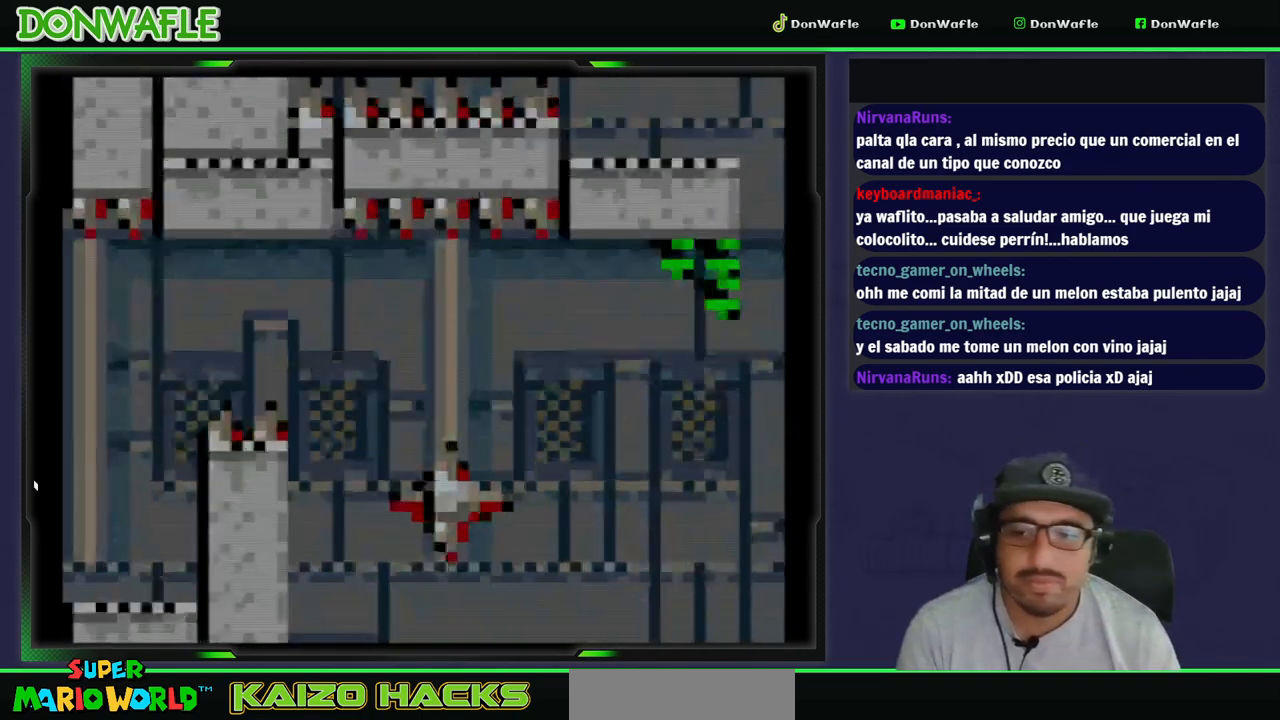
{"buttons": ["X"], "events": []}
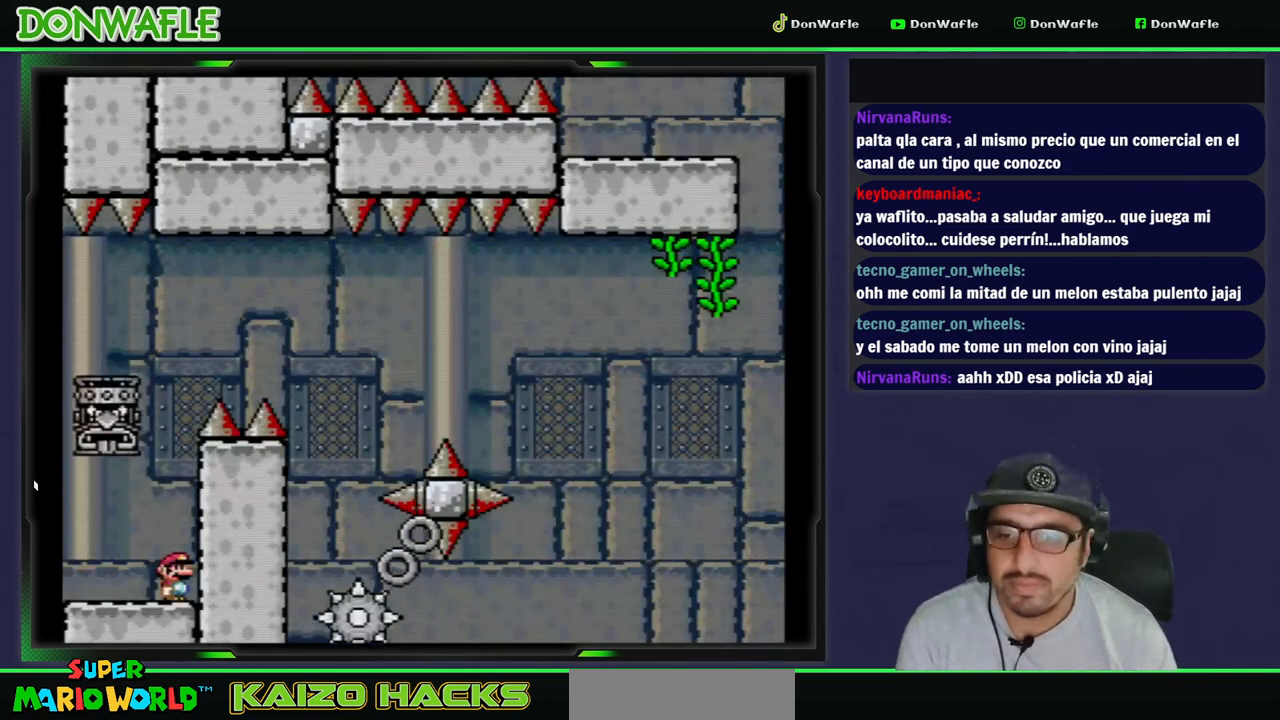
{"buttons": ["B", "Y", "DPAD_RIGHT"], "events": [[17, "A", "down"], [100, "DPAD_LEFT", "down"], [167, "A", "up"], [167, "X", "up"], [233, "B", "down"], [233, "Y", "down"], [350, "DPAD_LEFT", "up"], [417, "DPAD_RIGHT", "down"]]}
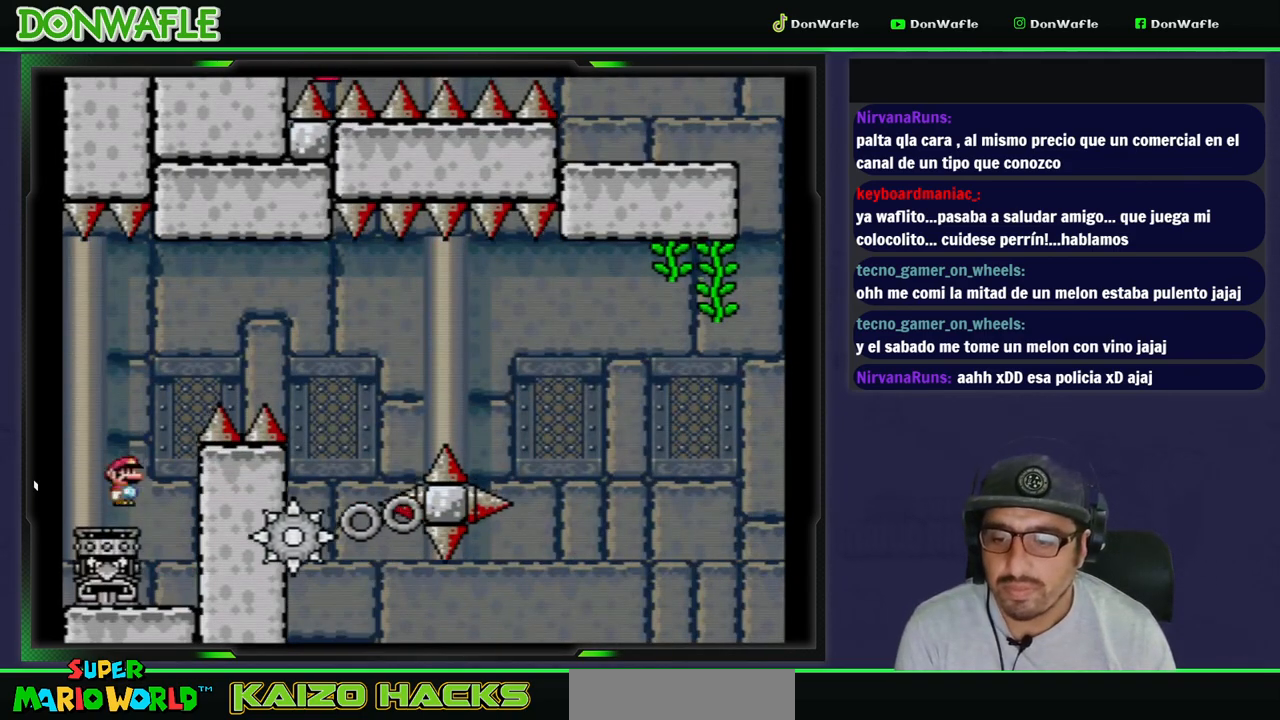
{"buttons": ["B", "Y", "DPAD_RIGHT"], "events": []}
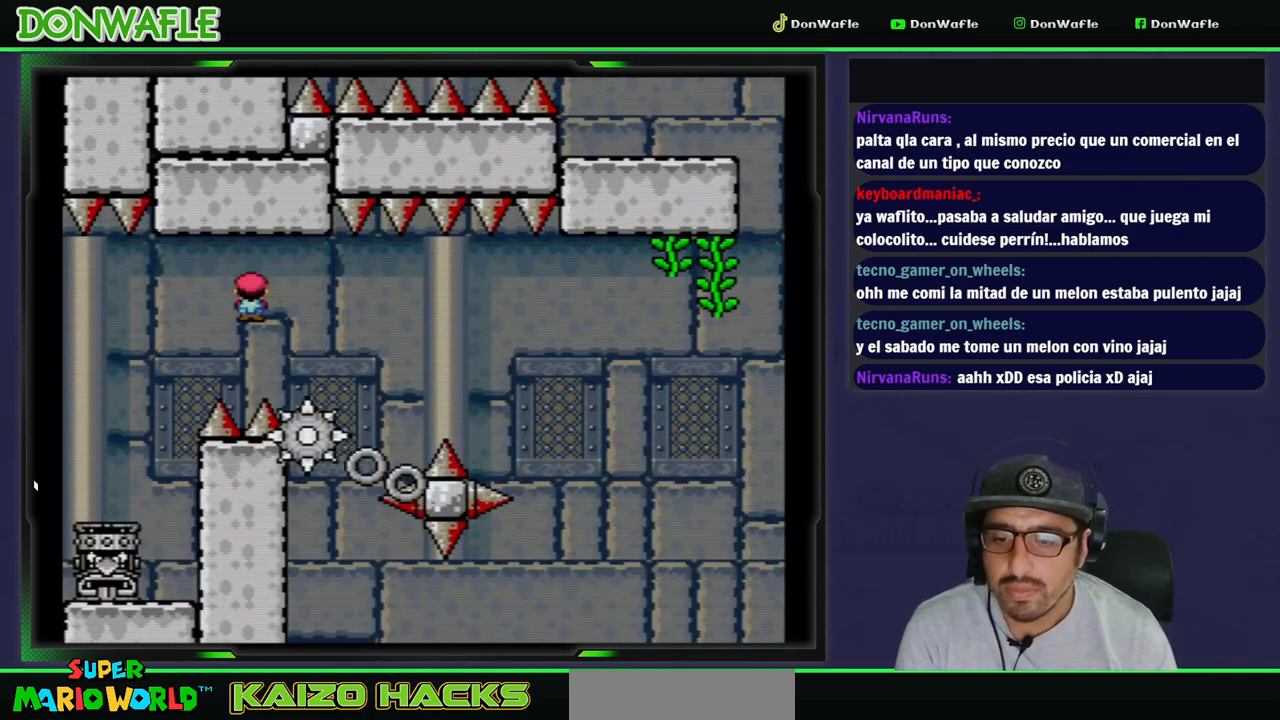
{"buttons": ["Y", "DPAD_RIGHT"], "events": [[100, "DPAD_RIGHT", "up"], [167, "B", "up"], [217, "DPAD_LEFT", "down"], [283, "DPAD_LEFT", "up"], [400, "DPAD_RIGHT", "down"]]}
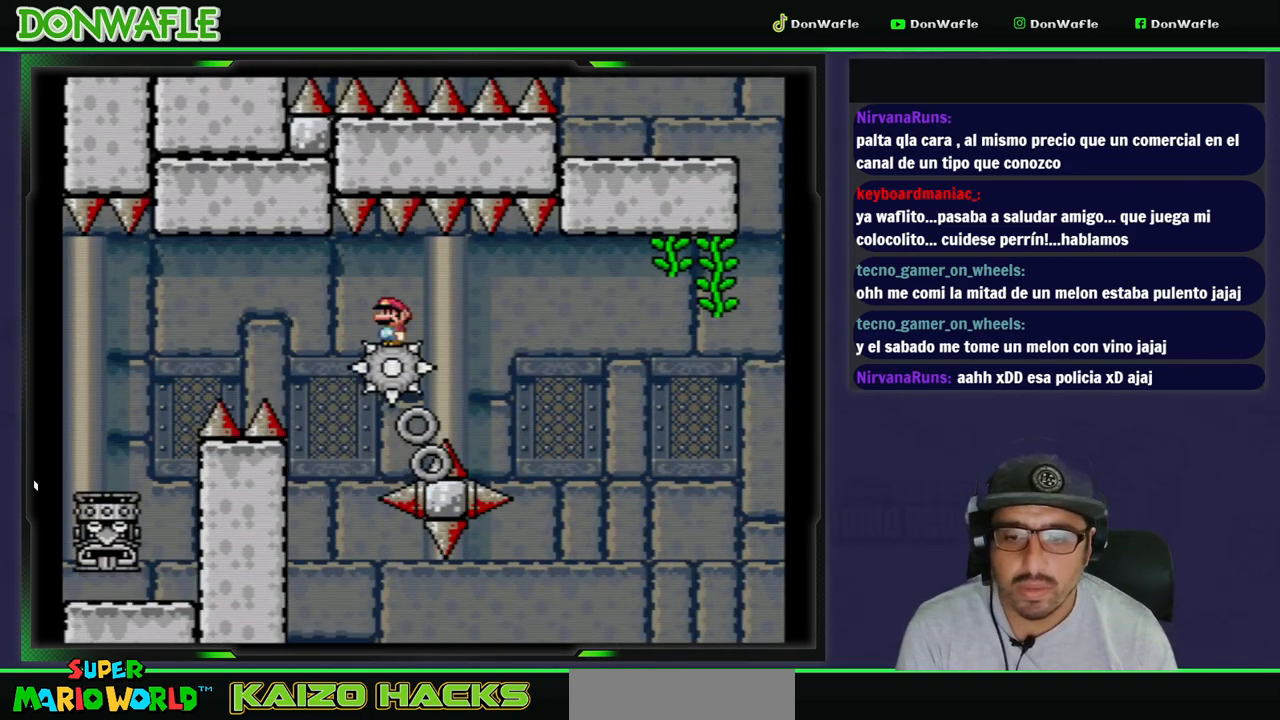
{"buttons": ["Y"], "events": [[17, "DPAD_RIGHT", "up"]]}
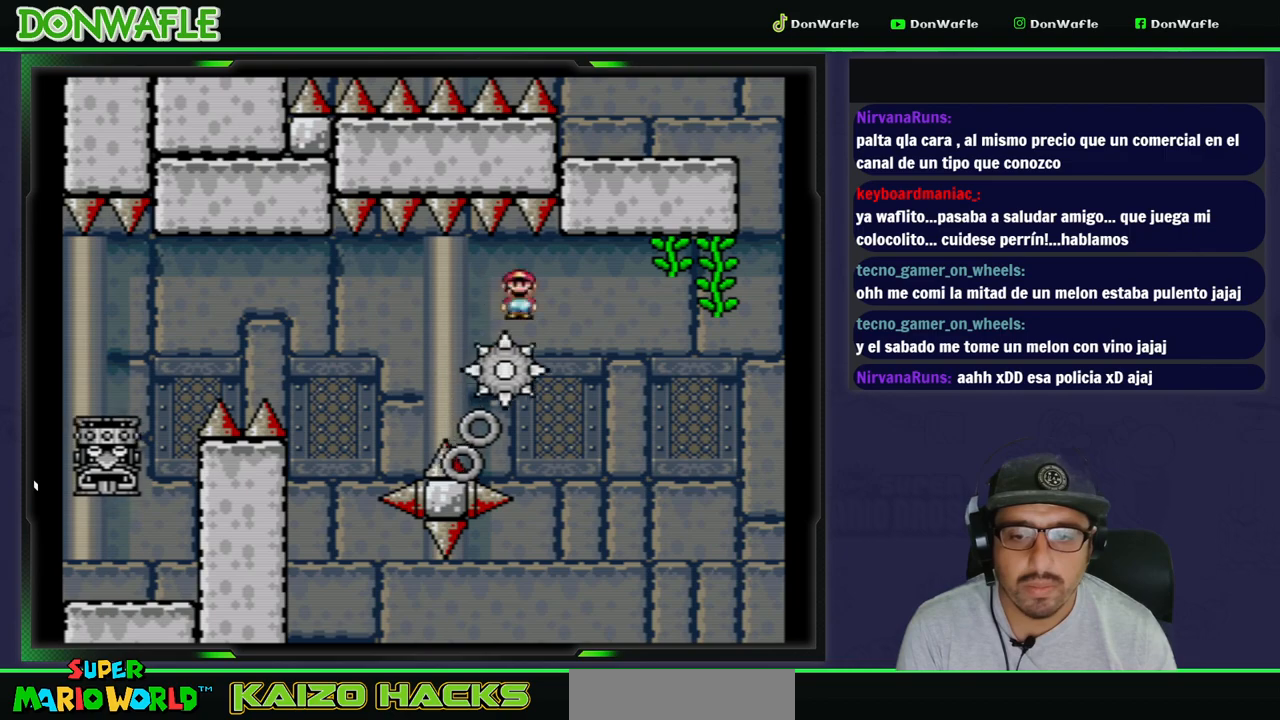
{"buttons": ["B", "Y", "DPAD_RIGHT"], "events": [[67, "DPAD_LEFT", "down"], [167, "DPAD_LEFT", "up"], [217, "DPAD_RIGHT", "down"], [317, "DPAD_RIGHT", "up"], [417, "B", "down"], [417, "DPAD_RIGHT", "down"]]}
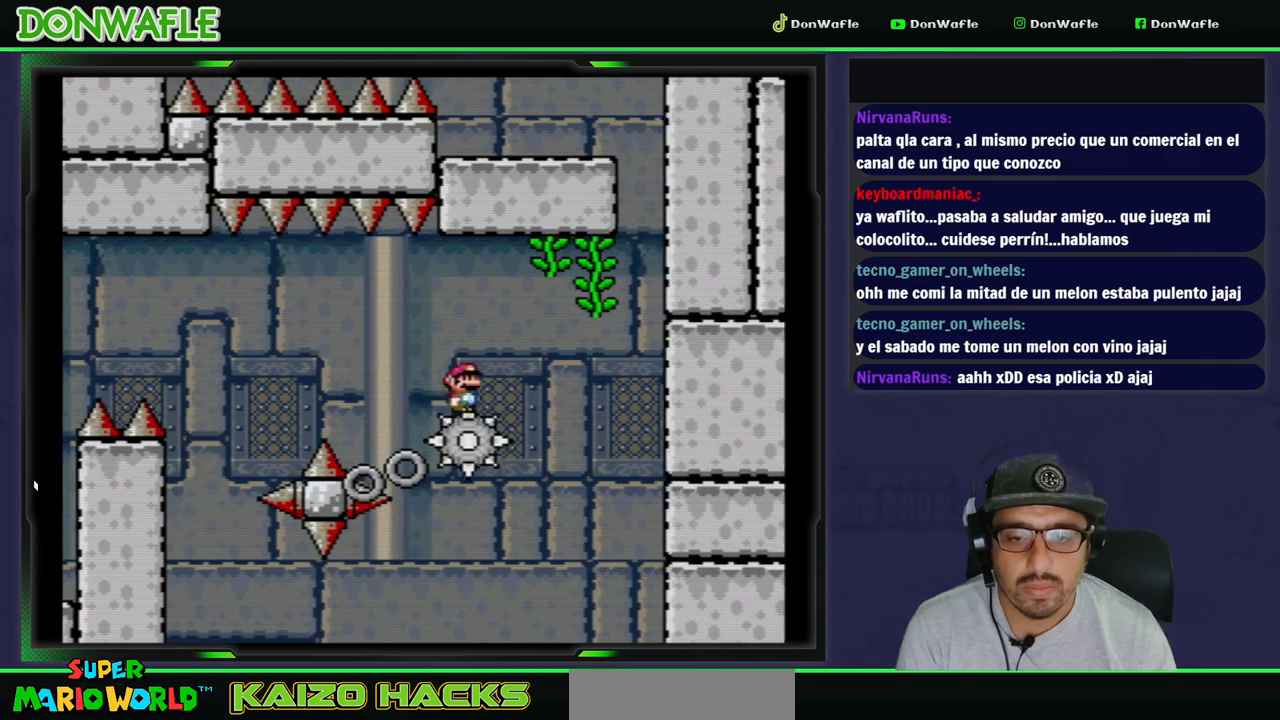
{"buttons": ["Y", "DPAD_UP", "DPAD_RIGHT"], "events": [[317, "DPAD_UP", "down"], [483, "B", "up"]]}
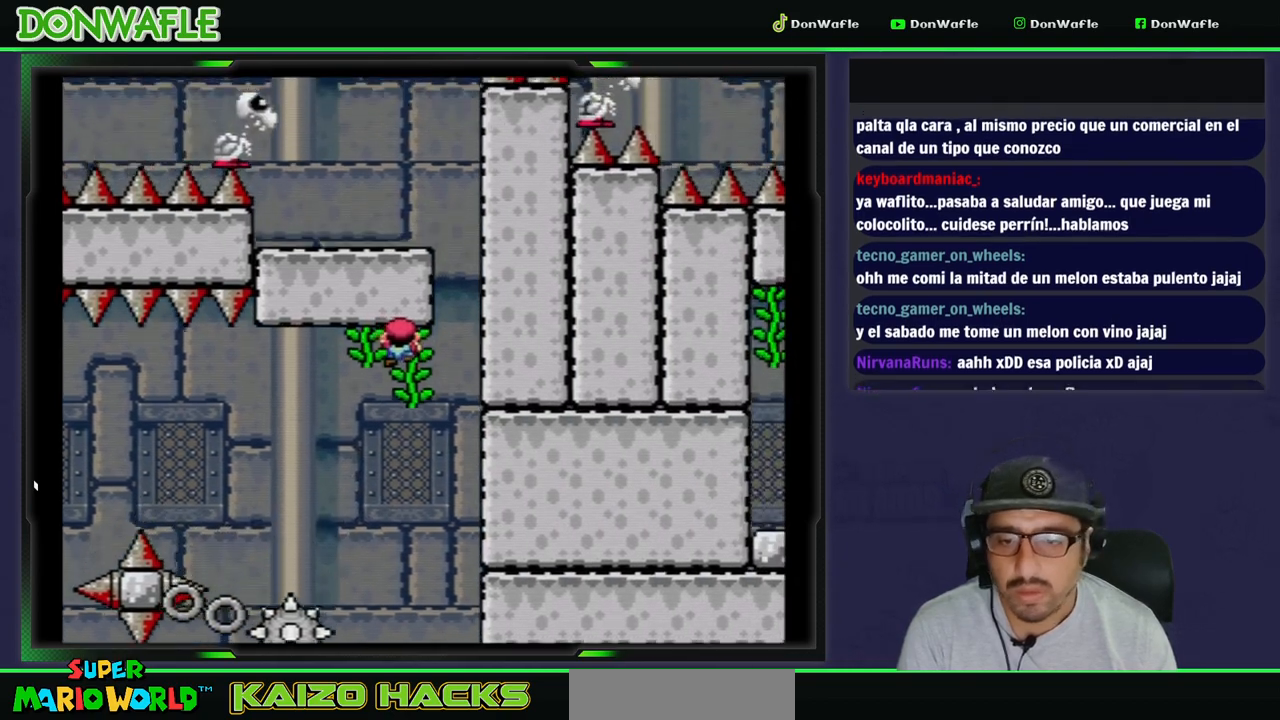
{"buttons": ["Y", "DPAD_RIGHT"], "events": [[33, "DPAD_RIGHT", "up"], [33, "DPAD_UP", "up"], [150, "DPAD_DOWN", "down"], [317, "DPAD_DOWN", "up"], [367, "DPAD_RIGHT", "down"]]}
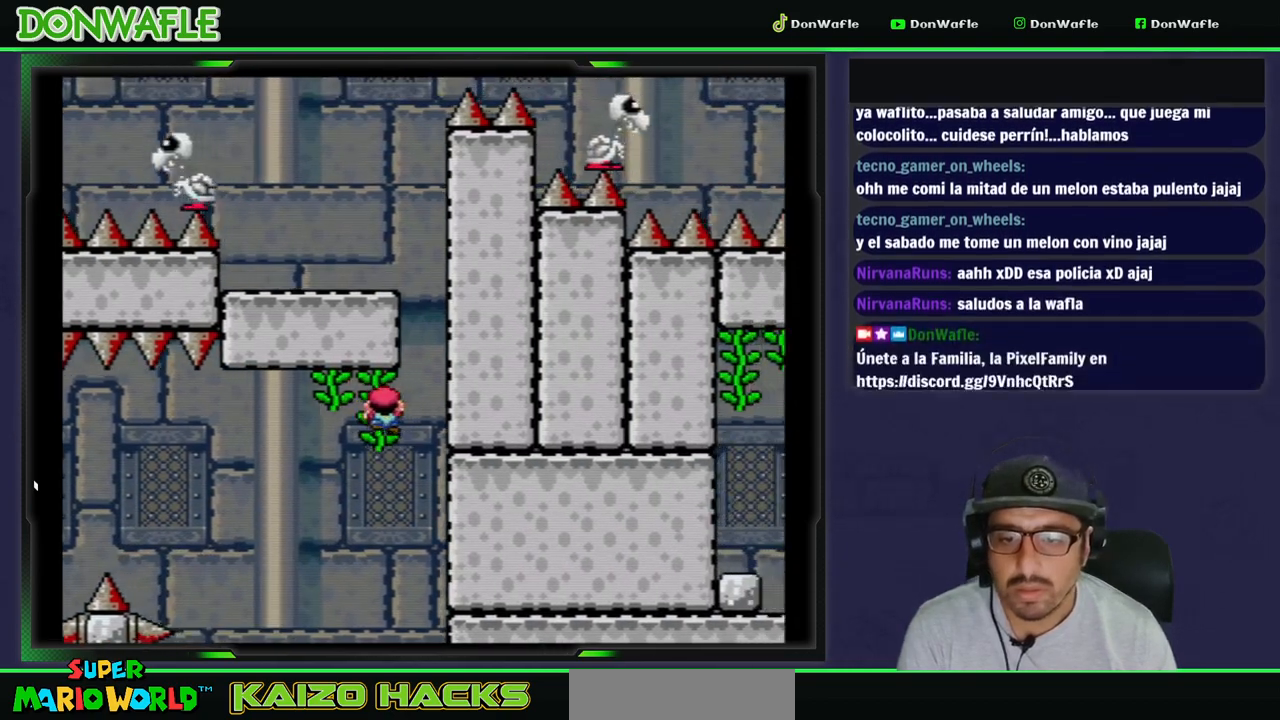
{"buttons": ["B", "Y", "DPAD_RIGHT"], "events": [[33, "DPAD_RIGHT", "up"], [167, "DPAD_DOWN", "down"], [250, "DPAD_DOWN", "up"], [350, "DPAD_RIGHT", "down"], [450, "B", "down"]]}
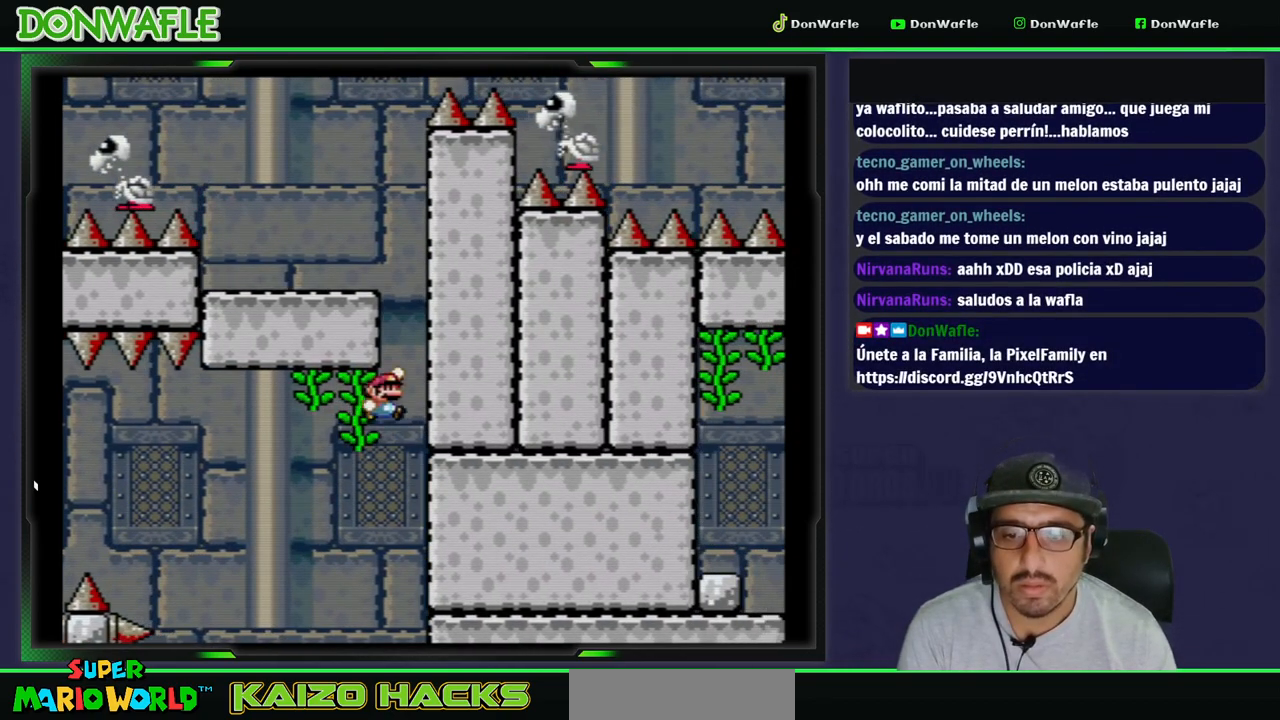
{"buttons": ["B", "Y", "DPAD_LEFT"], "events": [[117, "DPAD_RIGHT", "up"], [167, "DPAD_LEFT", "down"]]}
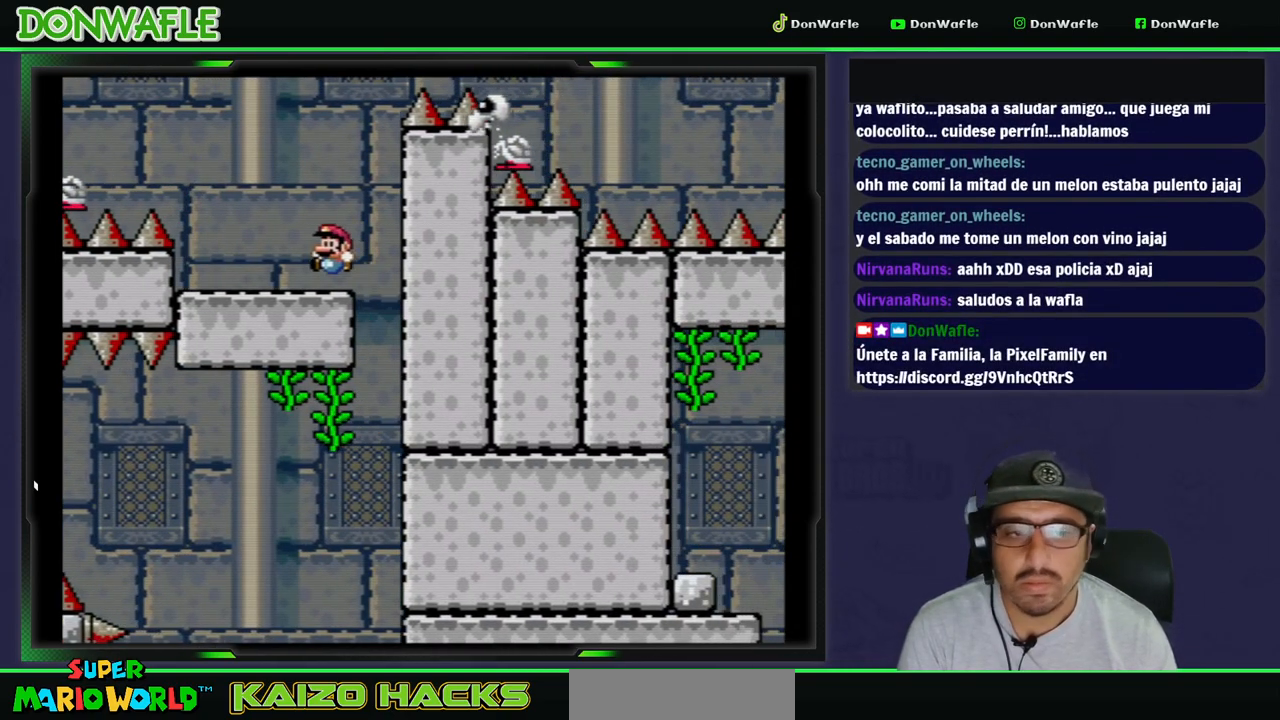
{"buttons": ["Y"]}
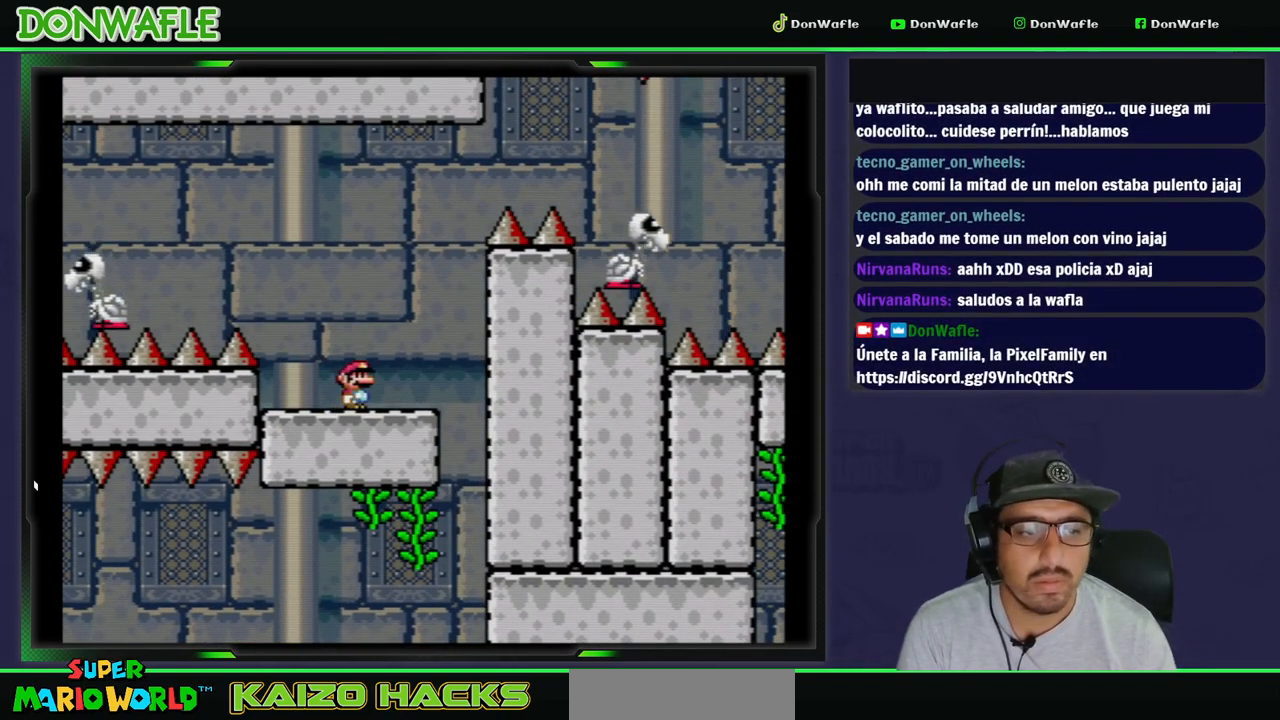
{"buttons": ["B", "Y", "DPAD_LEFT"], "events": [[167, "DPAD_LEFT", "down"], [433, "B", "down"]]}
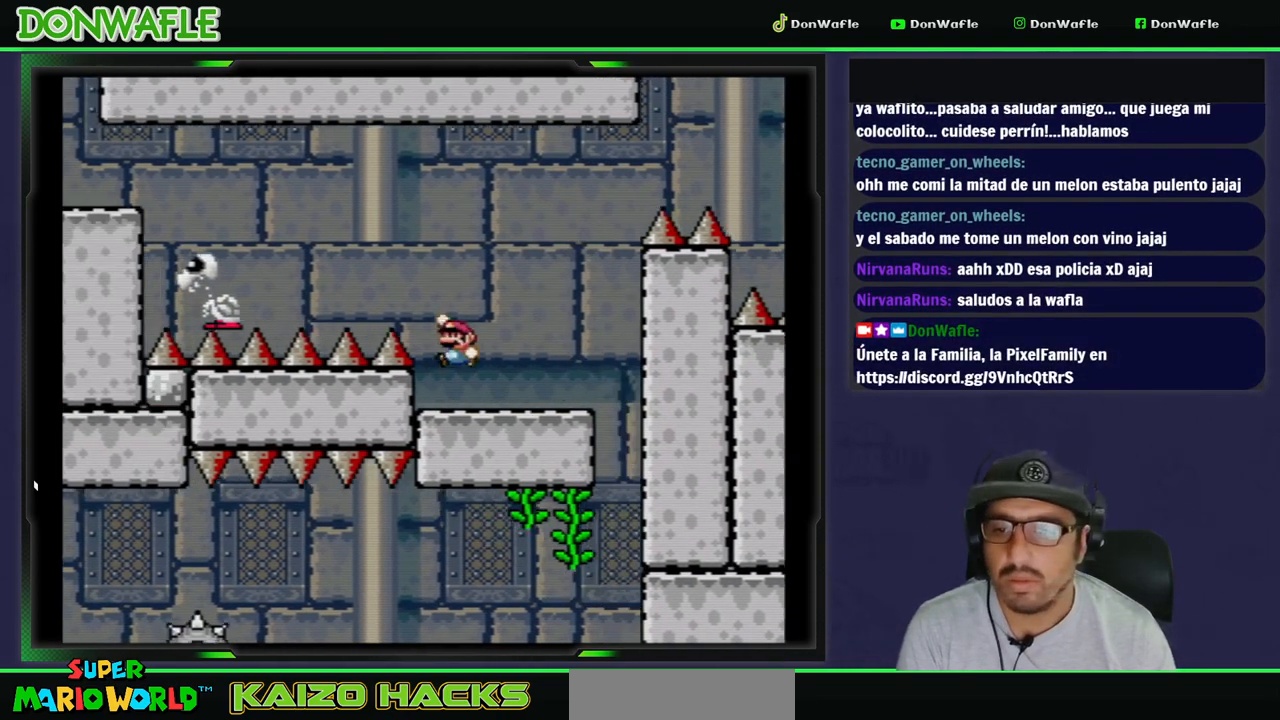
{"buttons": ["B", "Y", "DPAD_LEFT"], "events": []}
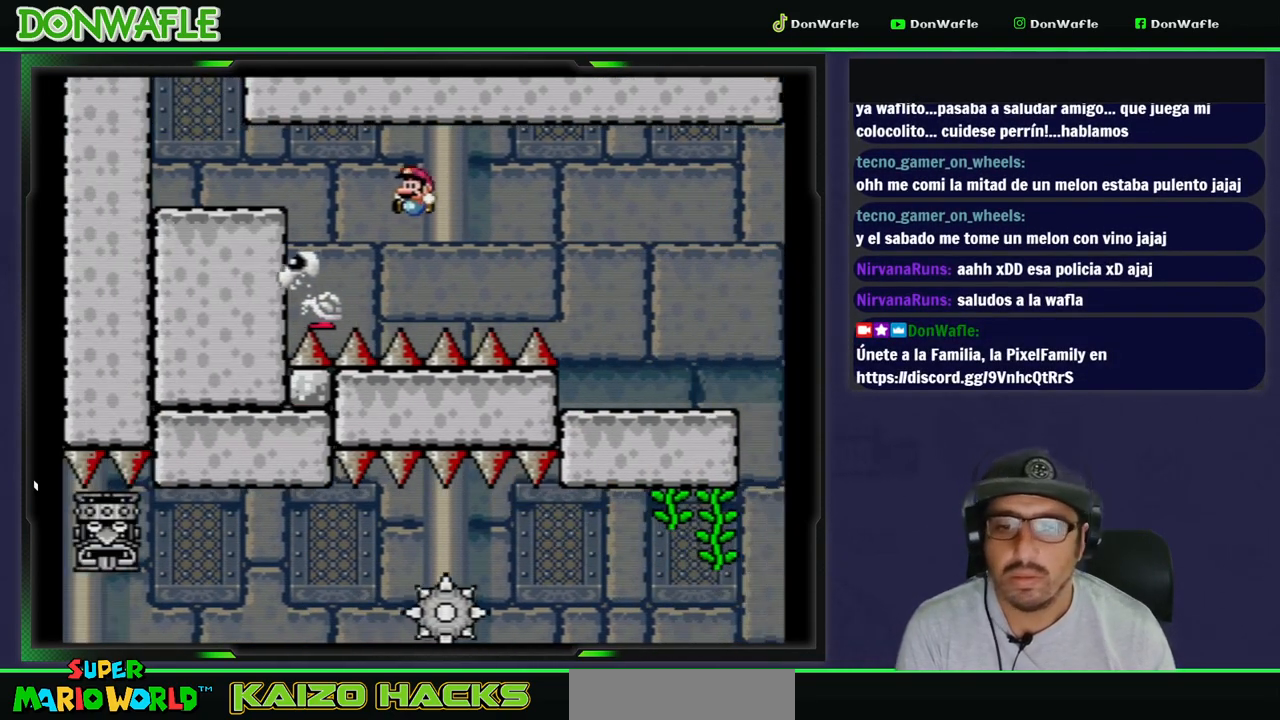
{"buttons": ["B", "Y", "DPAD_LEFT"], "events": []}
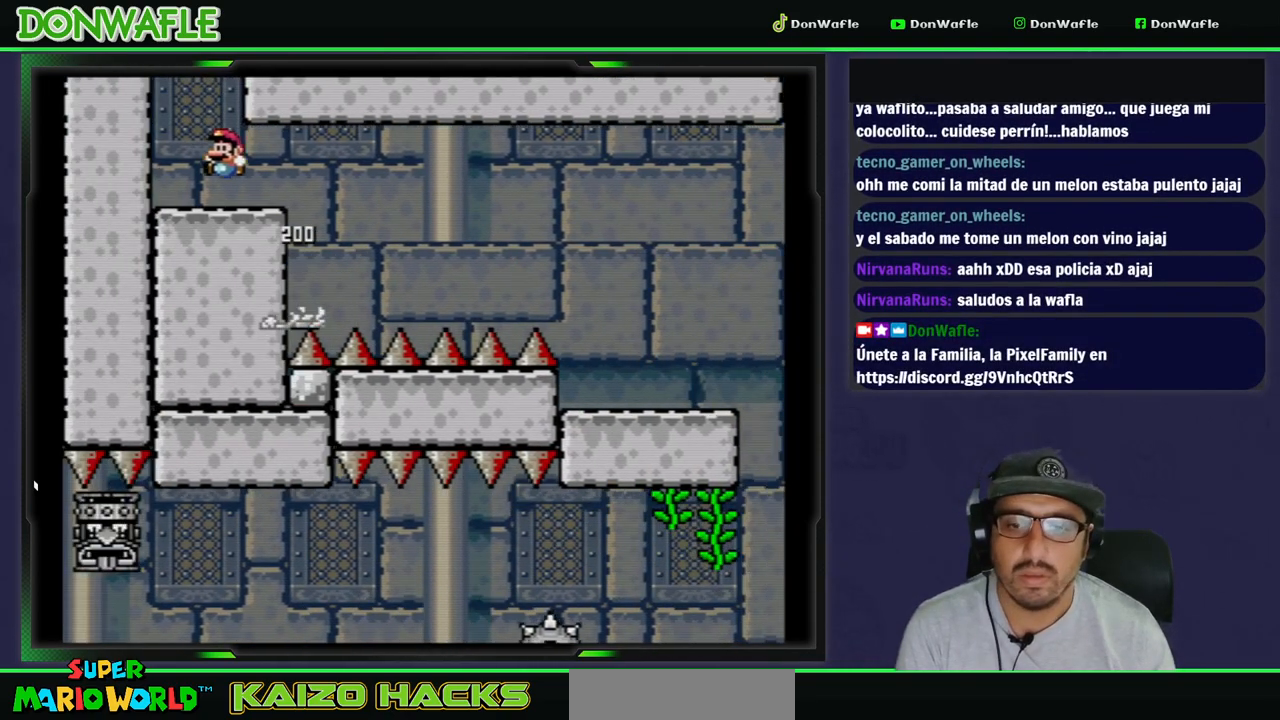
{"buttons": ["B", "Y", "DPAD_RIGHT"], "events": [[50, "B", "up"], [183, "DPAD_LEFT", "up"], [217, "B", "down"], [283, "DPAD_RIGHT", "down"]]}